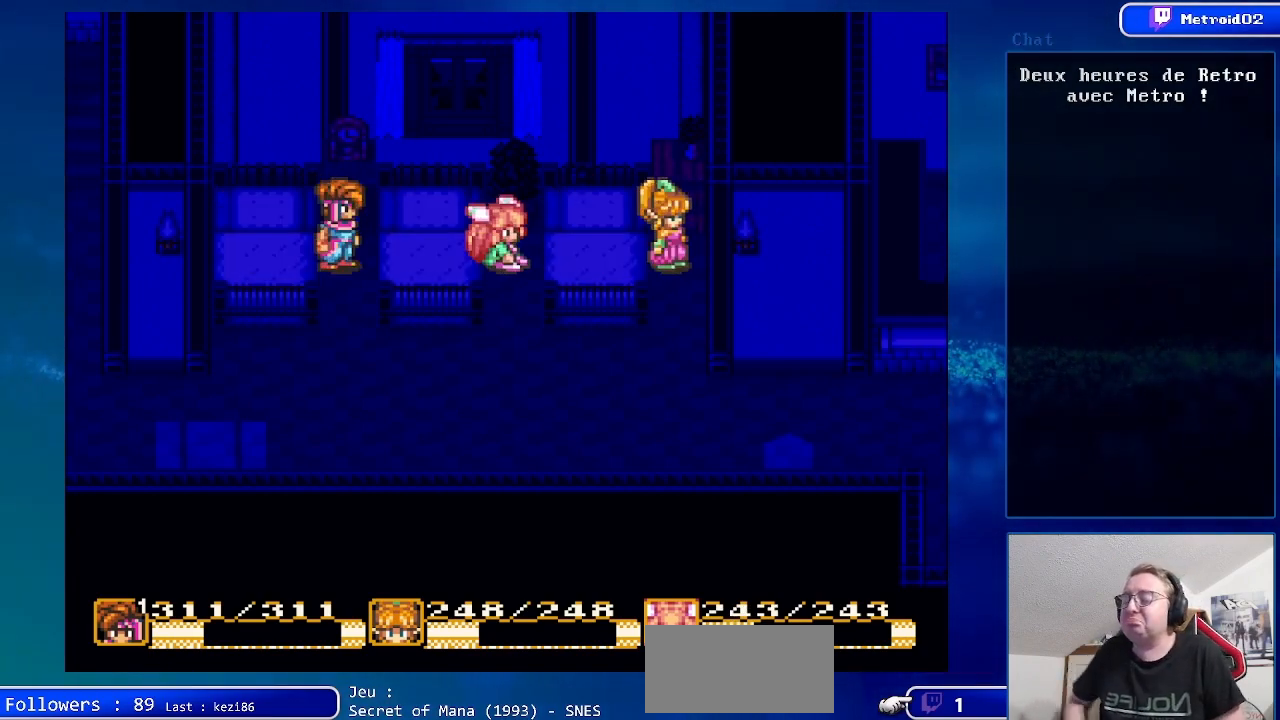
Gameplay with a controller (Nintendo layout); each line is a JSON object with the inputs held at the frame after it. "events" lists button and stick changes between this image and that frame as [ms after this image, input, new state], when the widget could be followed in between. Not read: L3 R3.
{"buttons": ["A"], "events": [[483, "A", "down"]]}
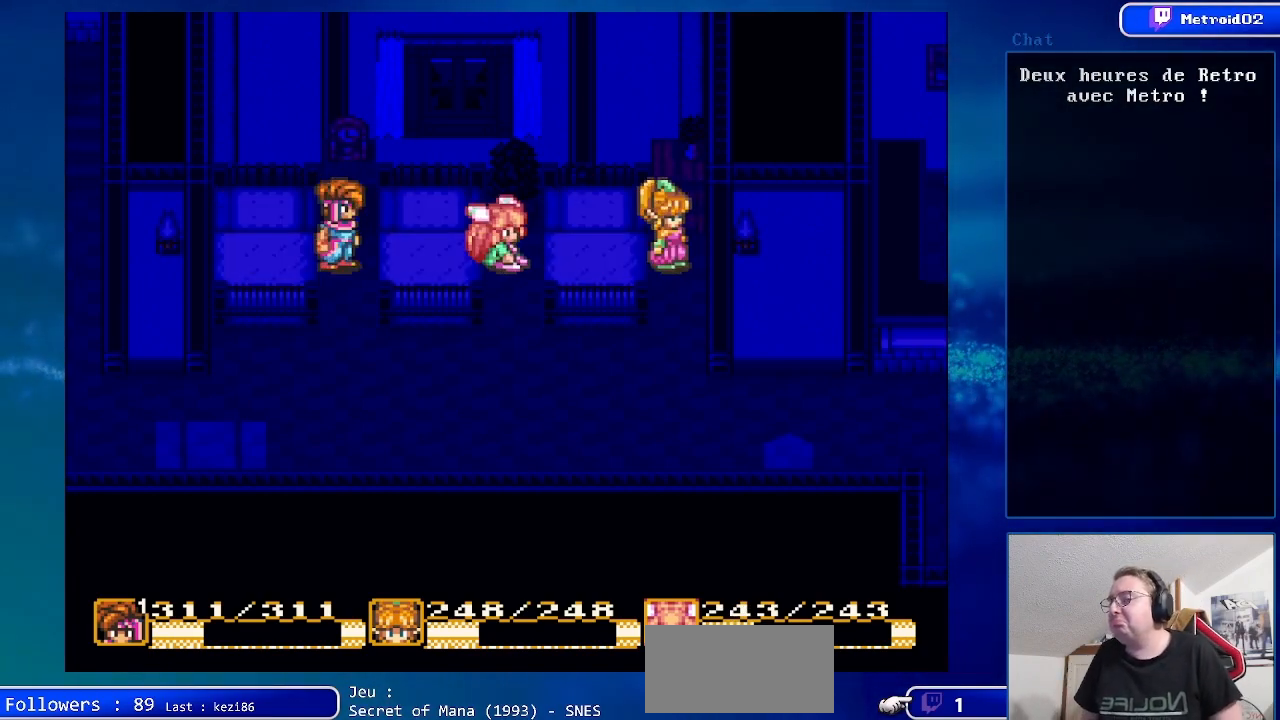
{"buttons": [], "events": [[117, "A", "up"]]}
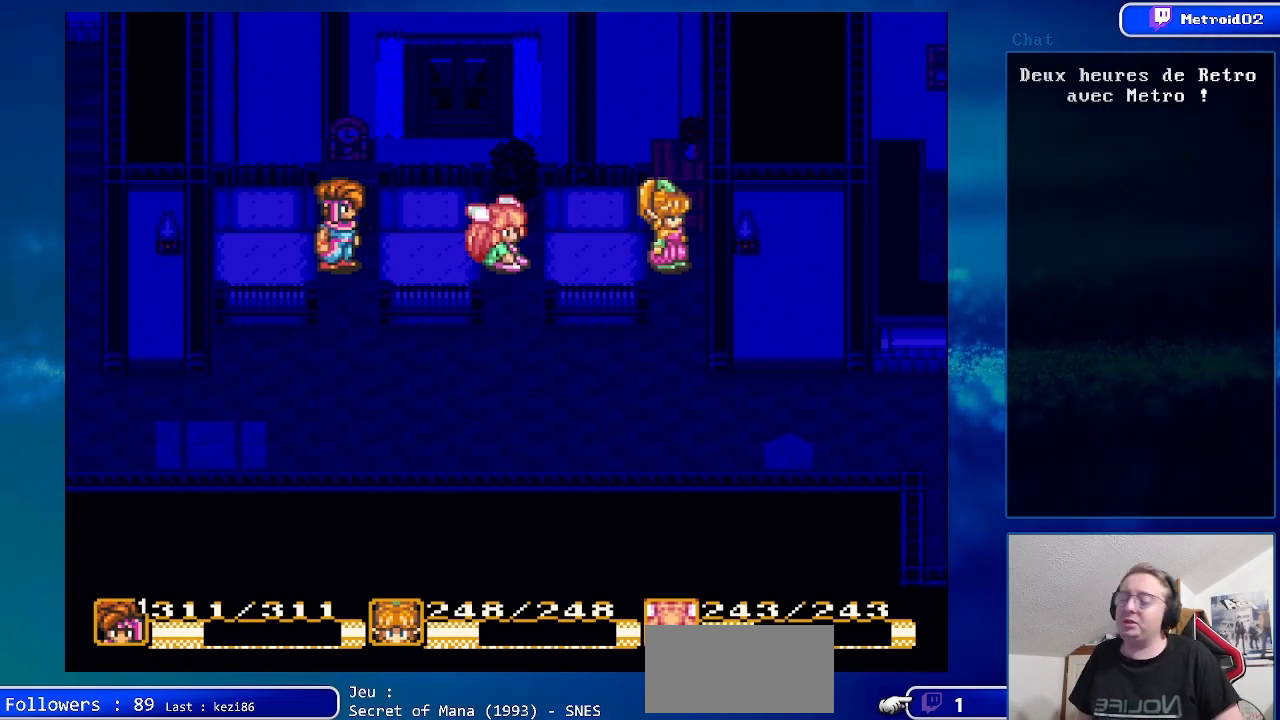
{"buttons": [], "events": []}
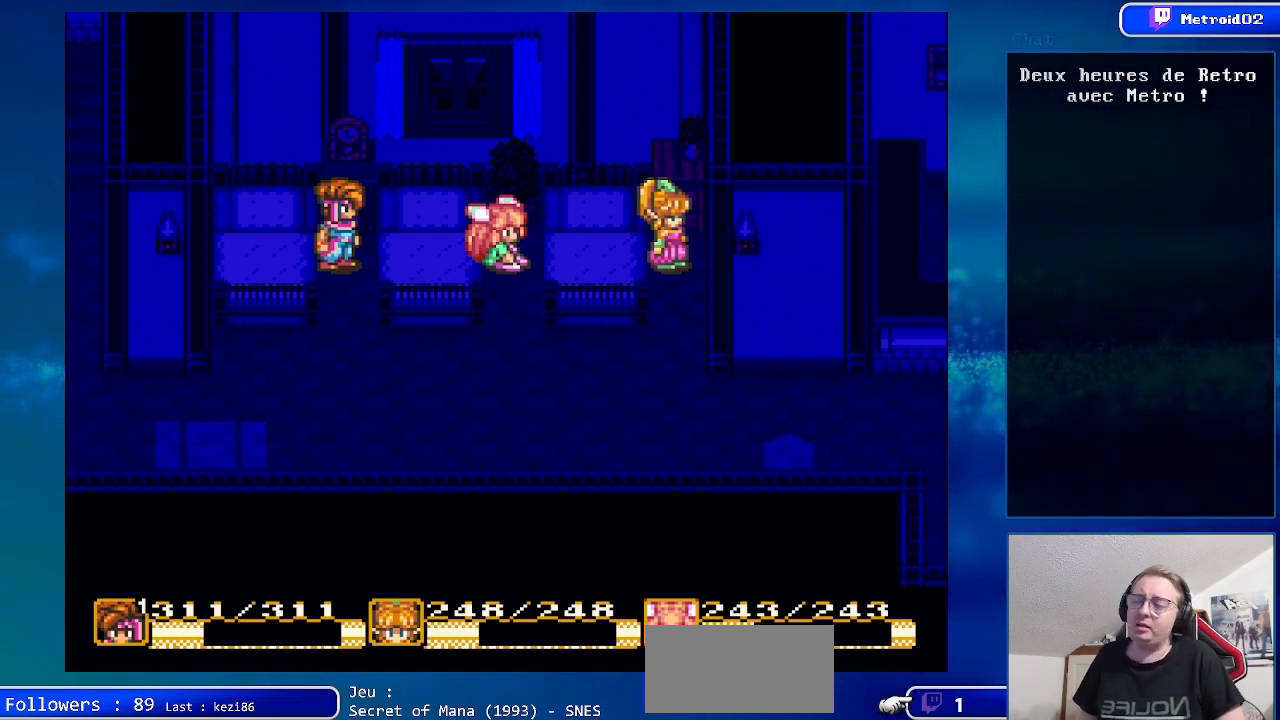
{"buttons": [], "events": []}
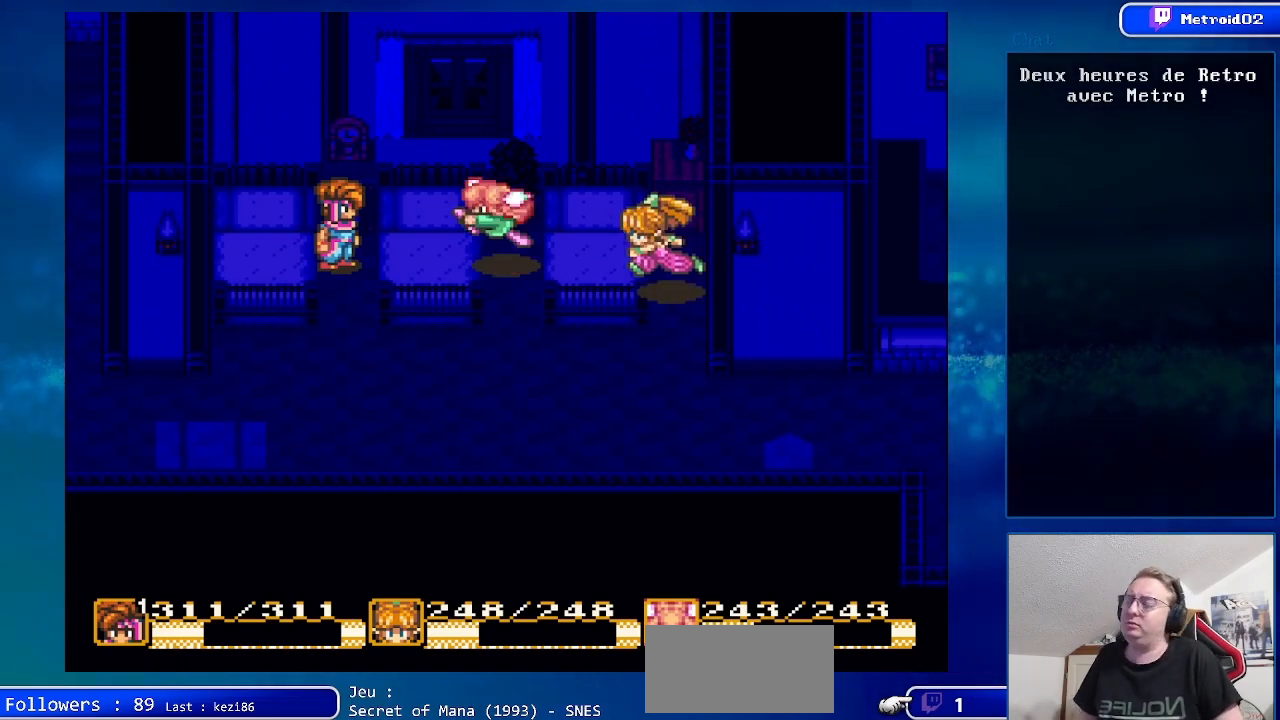
{"buttons": [], "events": []}
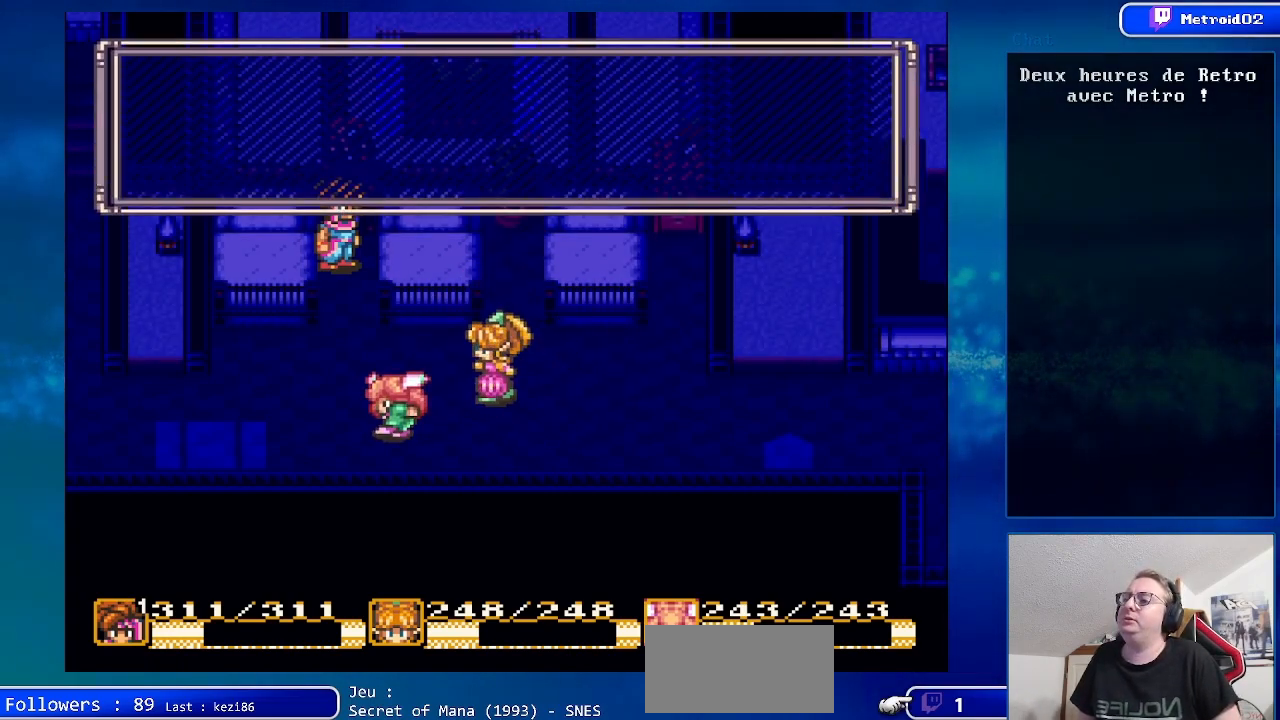
{"buttons": ["A"], "events": [[433, "A", "down"]]}
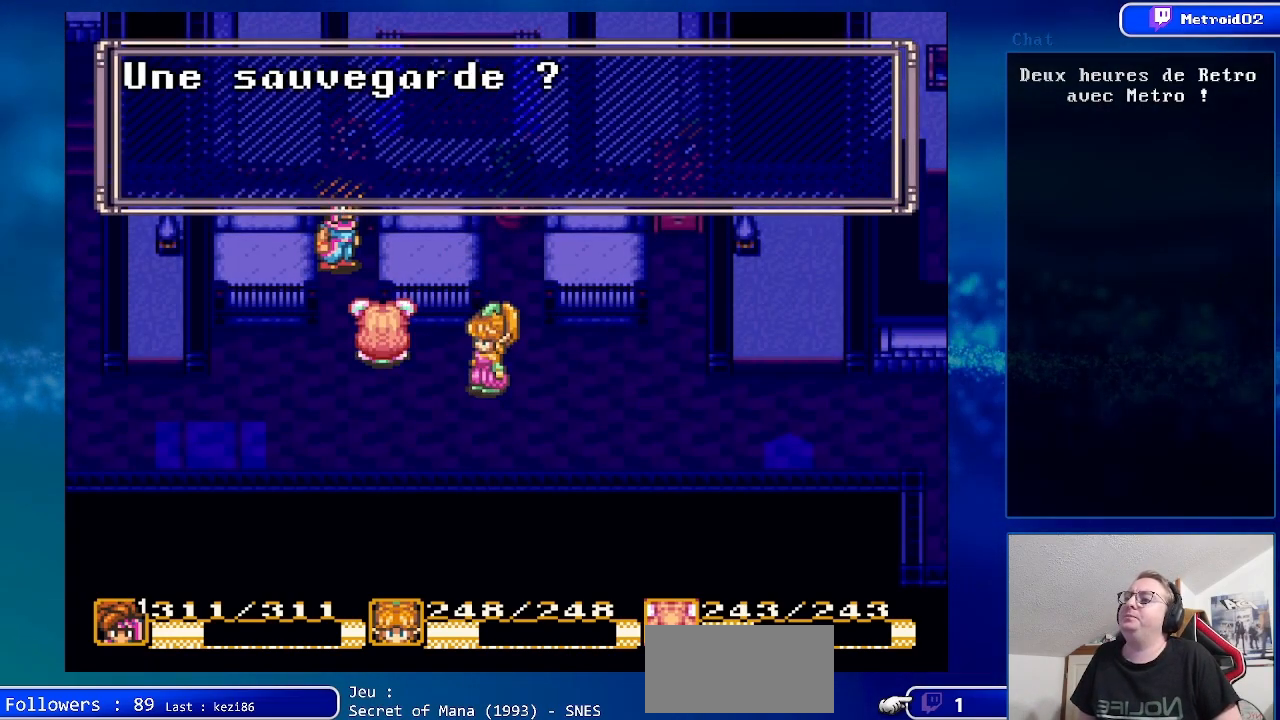
{"buttons": ["A"], "events": [[133, "A", "up"], [483, "A", "down"]]}
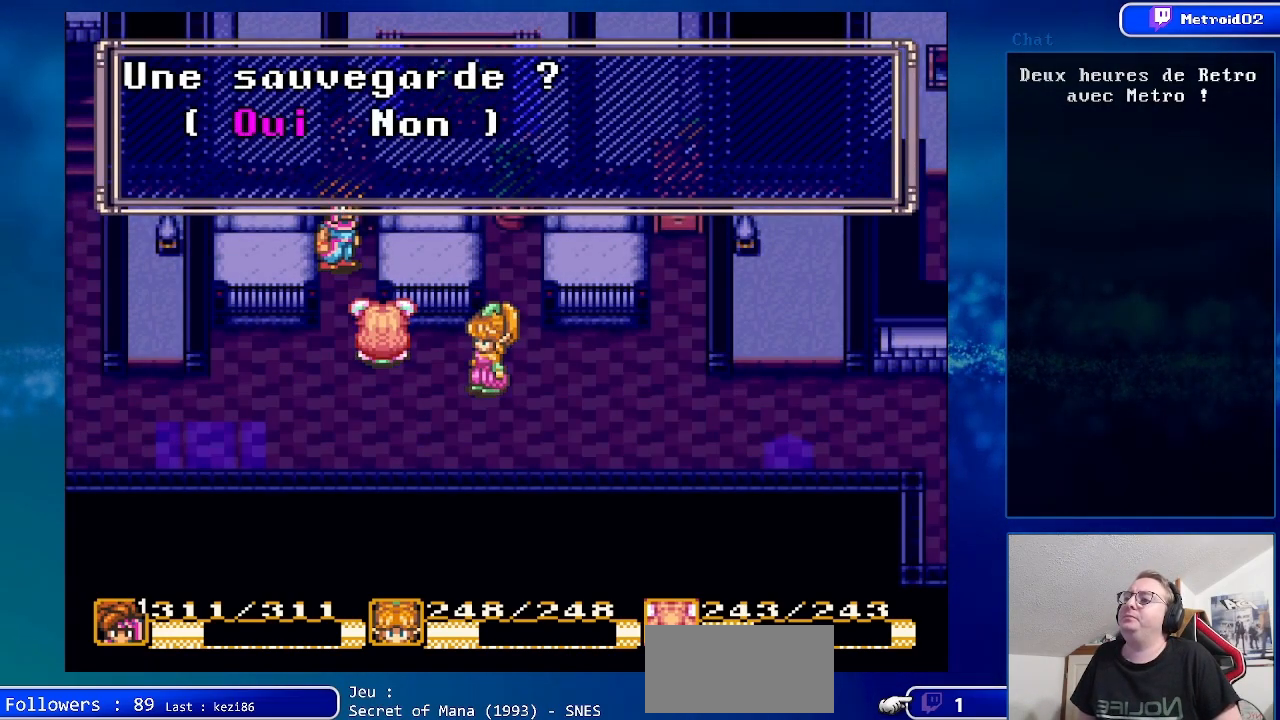
{"buttons": [], "events": [[150, "A", "up"]]}
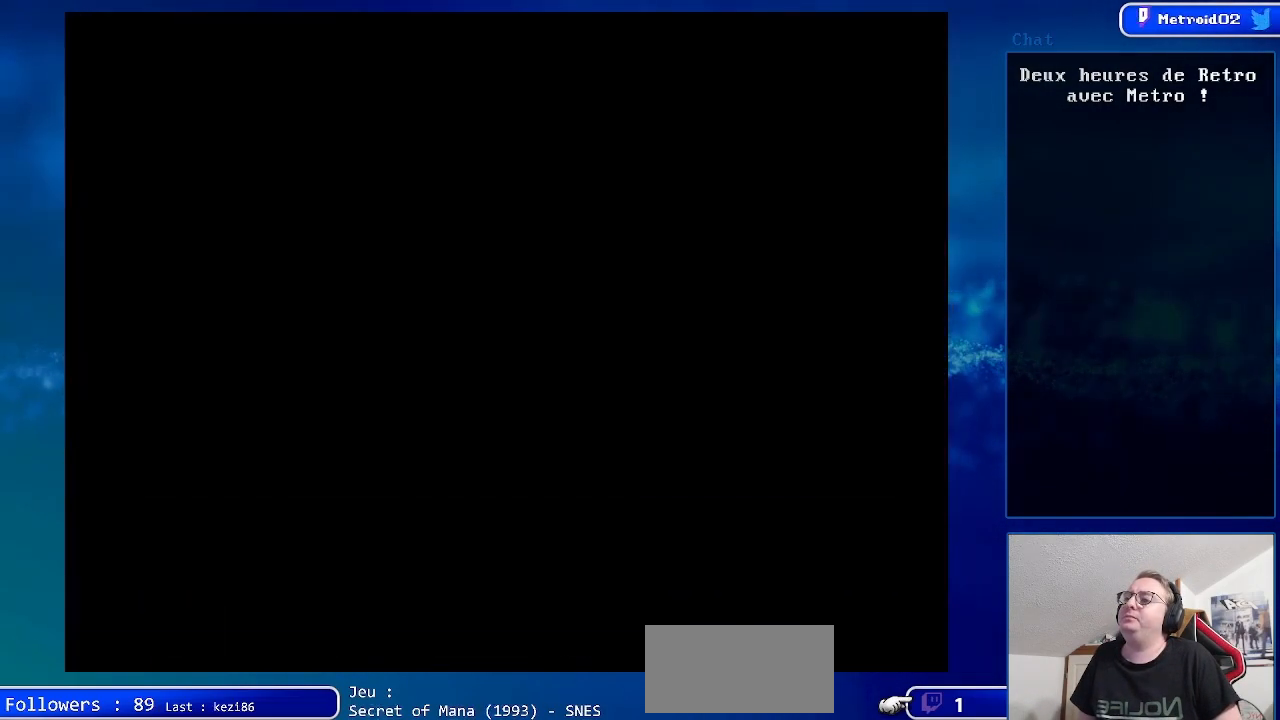
{"buttons": [], "events": []}
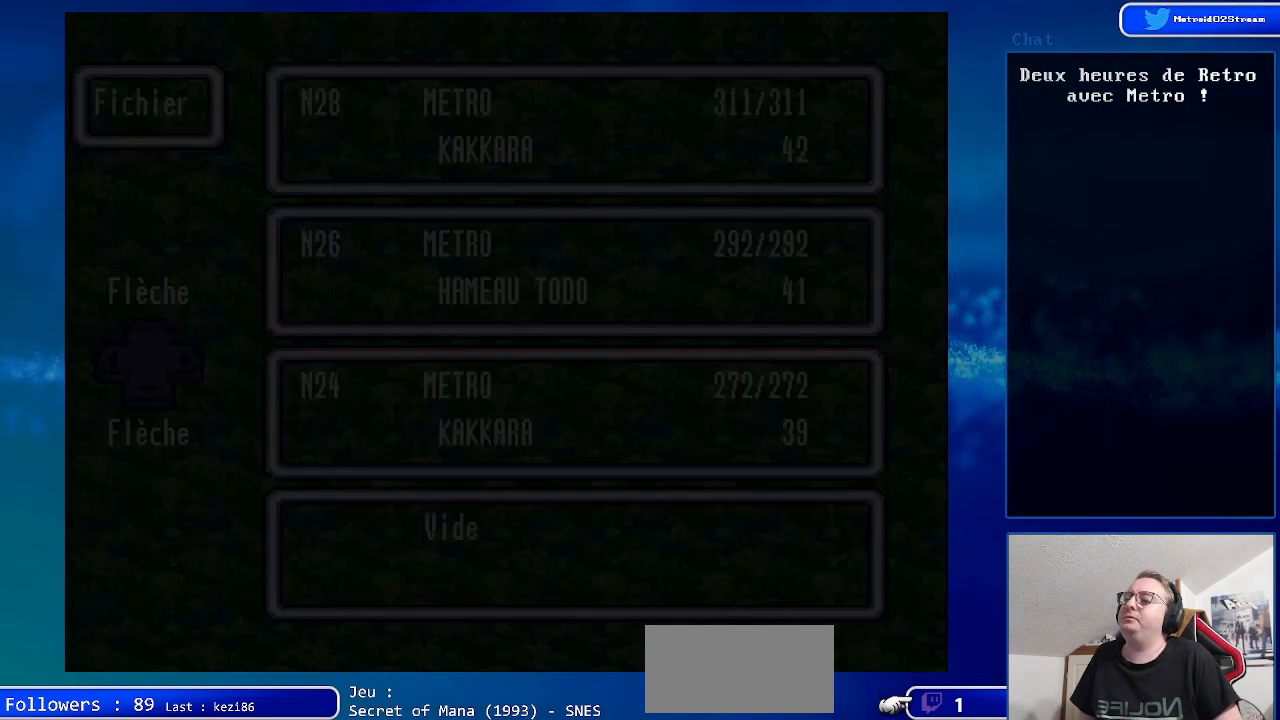
{"buttons": [], "events": []}
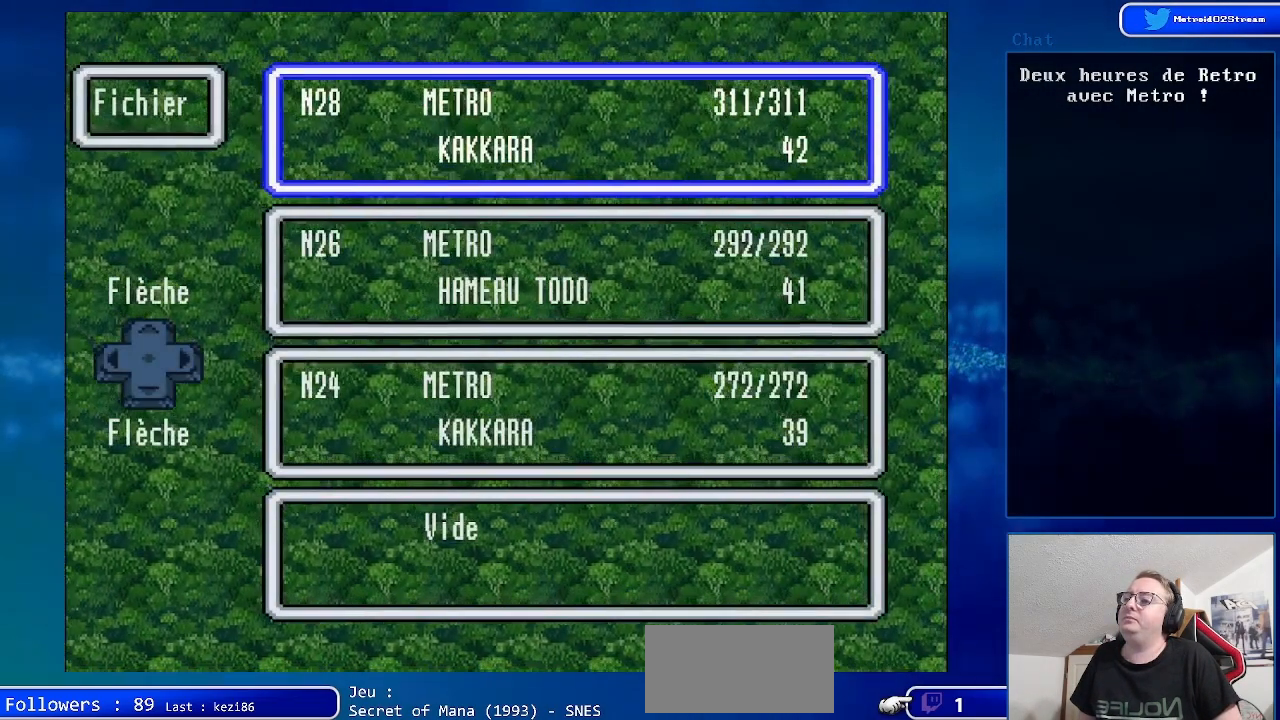
{"buttons": ["A"], "events": [[167, "DPAD_DOWN", "down"], [250, "DPAD_DOWN", "up"], [500, "A", "down"]]}
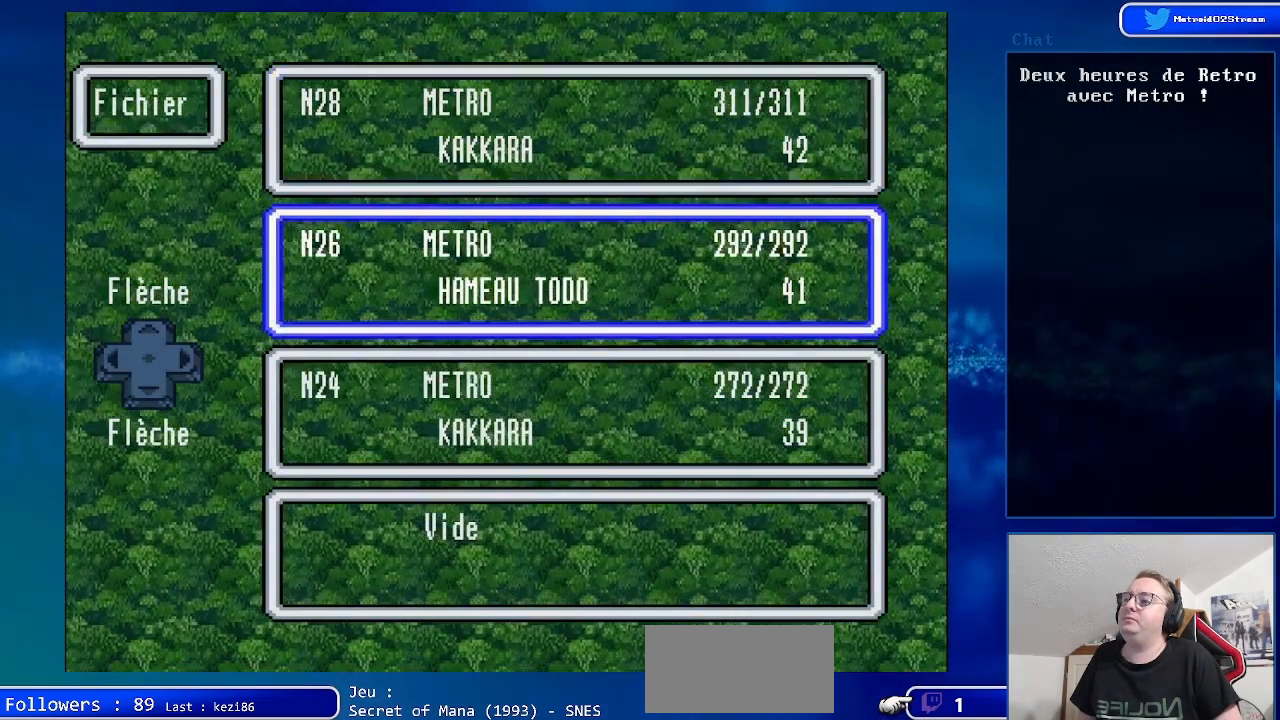
{"buttons": [], "events": [[150, "A", "up"]]}
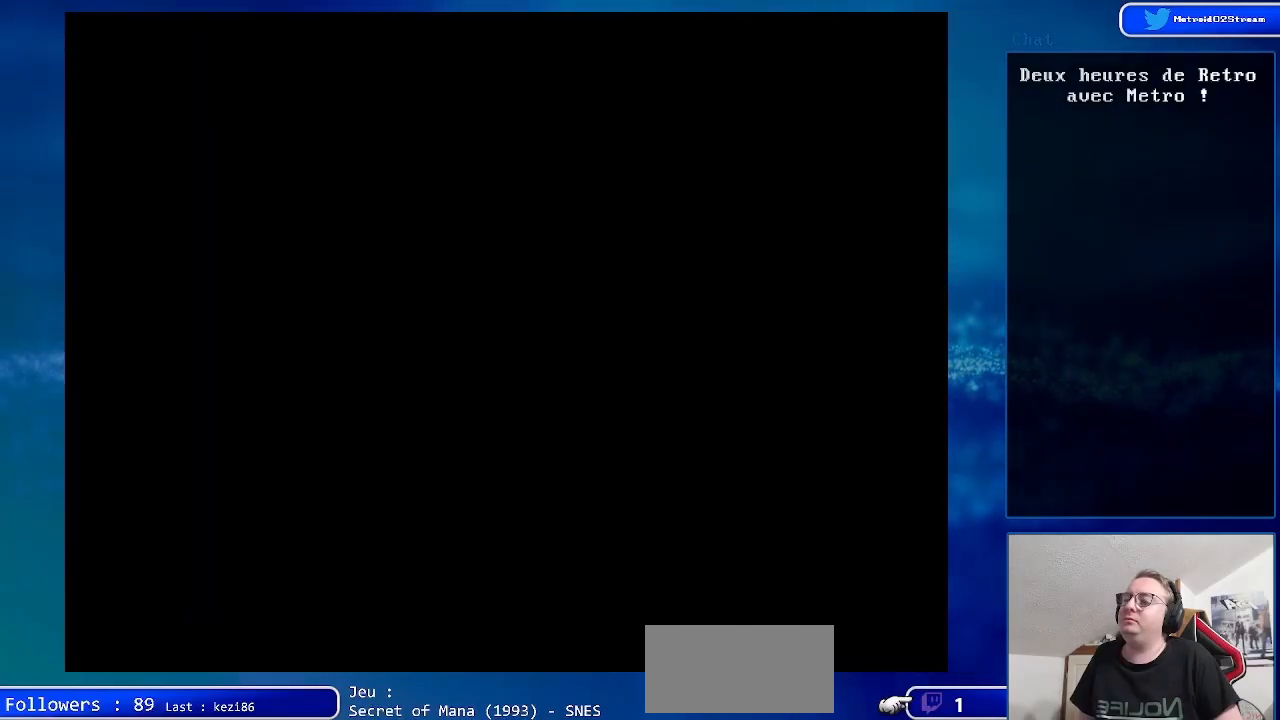
{"buttons": ["A"], "events": [[417, "A", "down"]]}
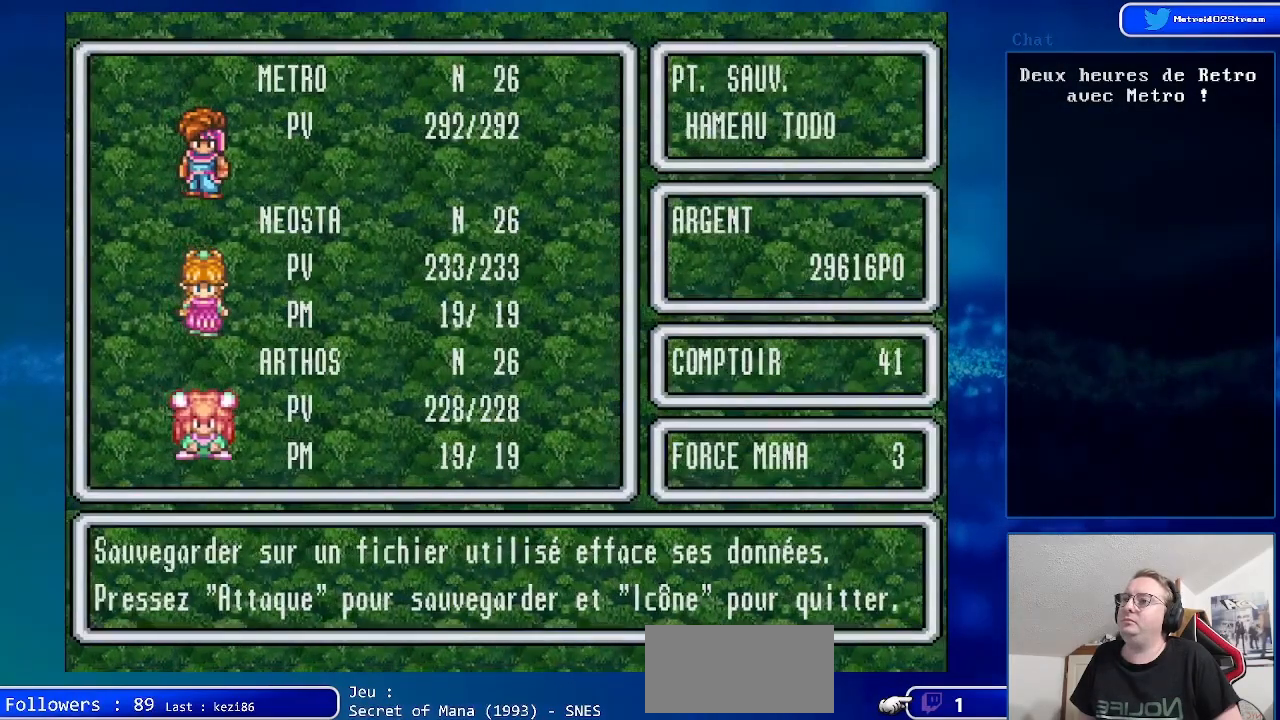
{"buttons": [], "events": [[117, "A", "up"]]}
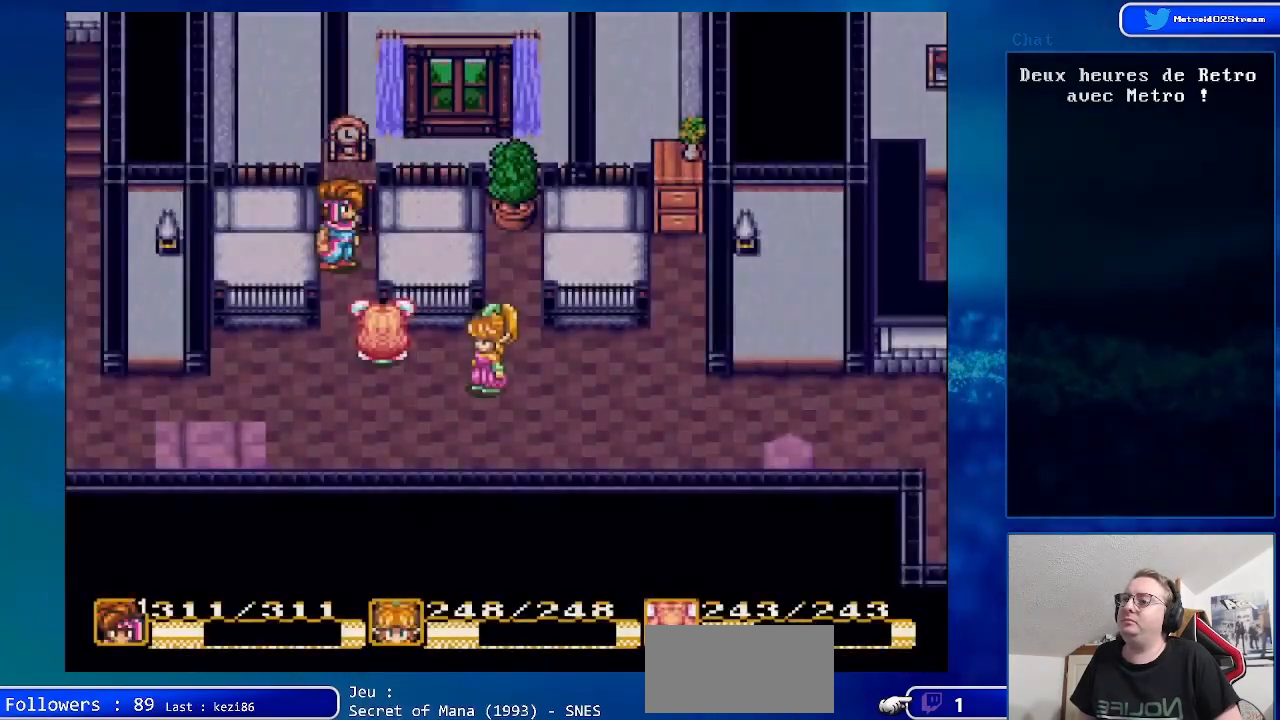
{"buttons": ["DPAD_DOWN", "DPAD_LEFT"], "events": [[17, "DPAD_DOWN", "down"], [217, "DPAD_LEFT", "down"]]}
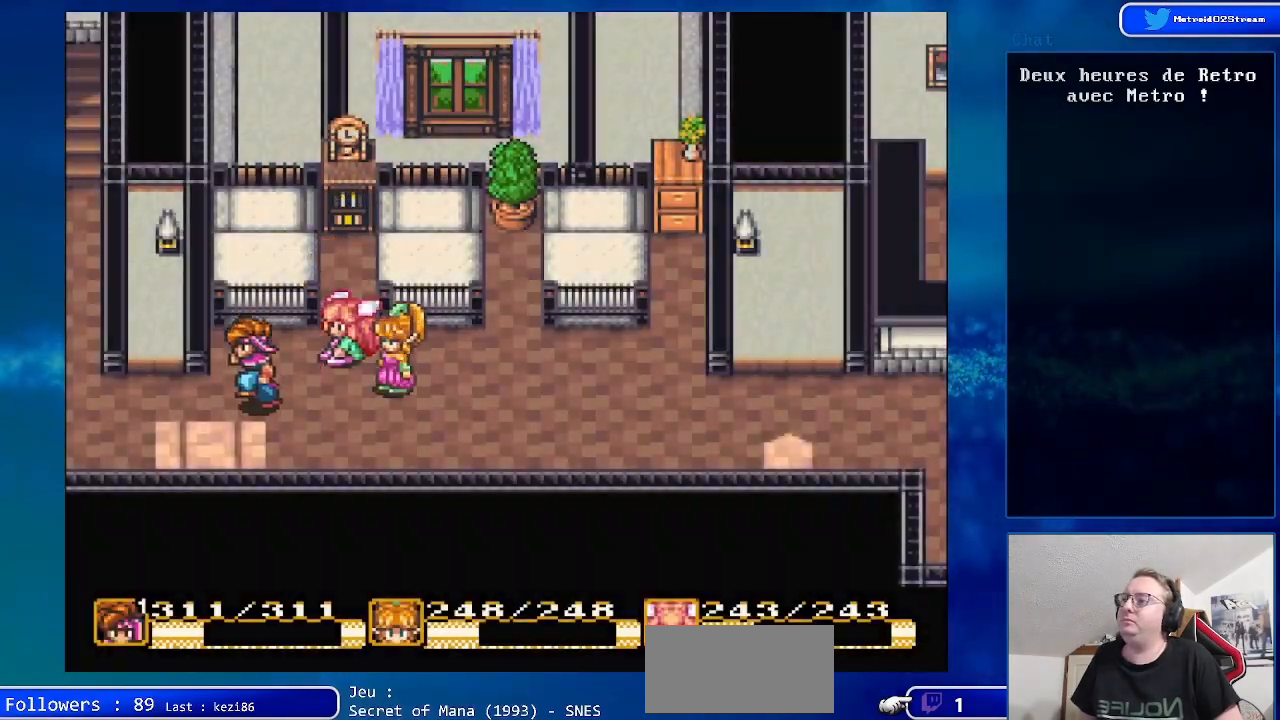
{"buttons": ["DPAD_UP", "DPAD_LEFT"], "events": [[167, "DPAD_DOWN", "up"], [450, "DPAD_UP", "down"]]}
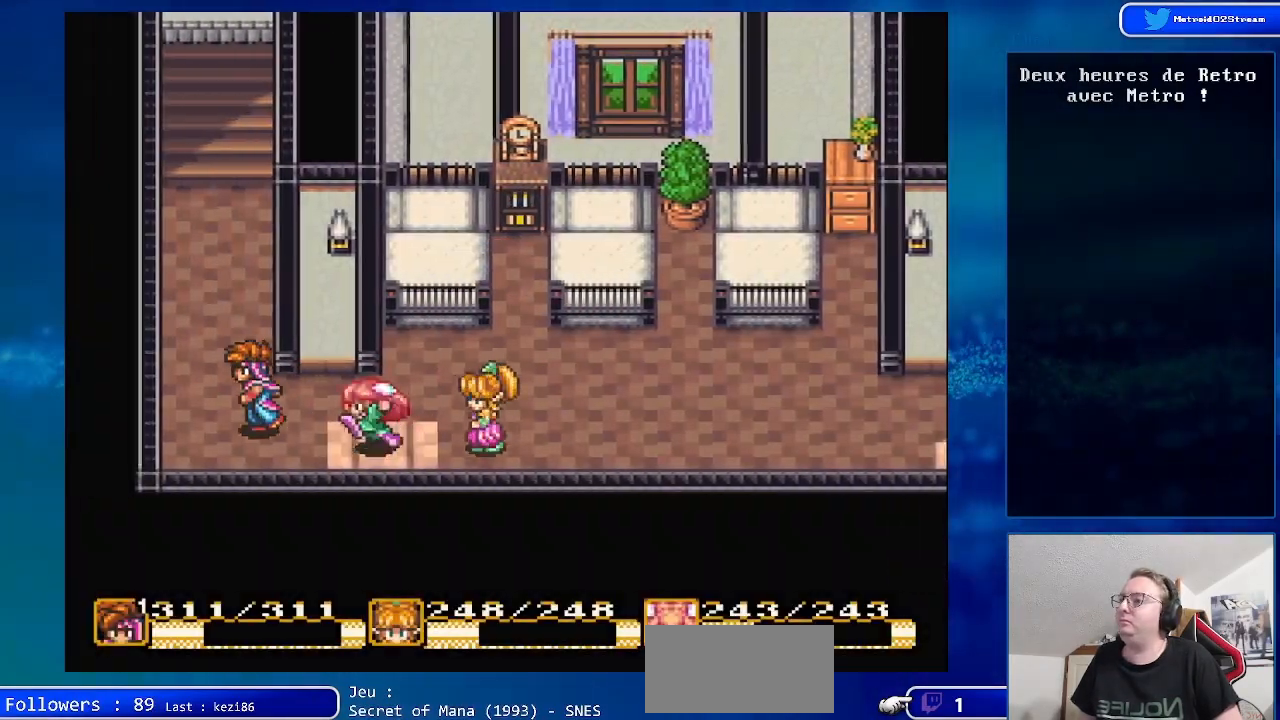
{"buttons": ["DPAD_UP"], "events": [[150, "DPAD_LEFT", "up"]]}
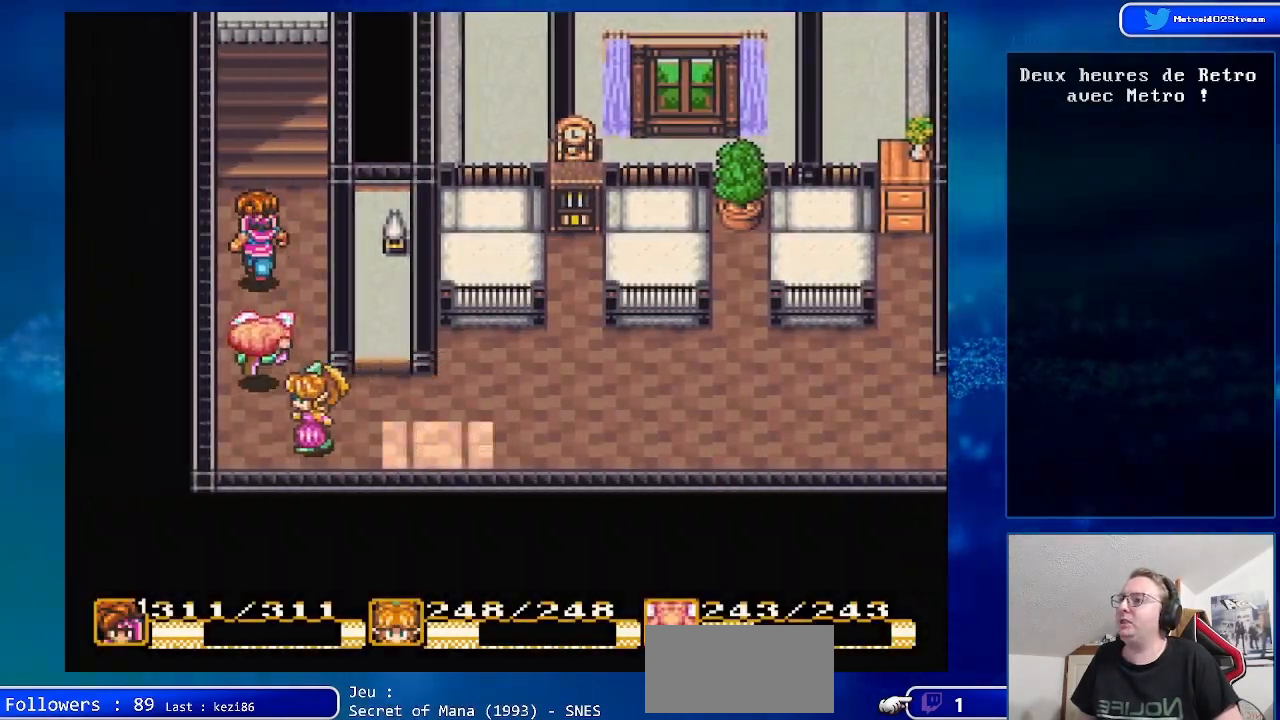
{"buttons": ["DPAD_UP"], "events": []}
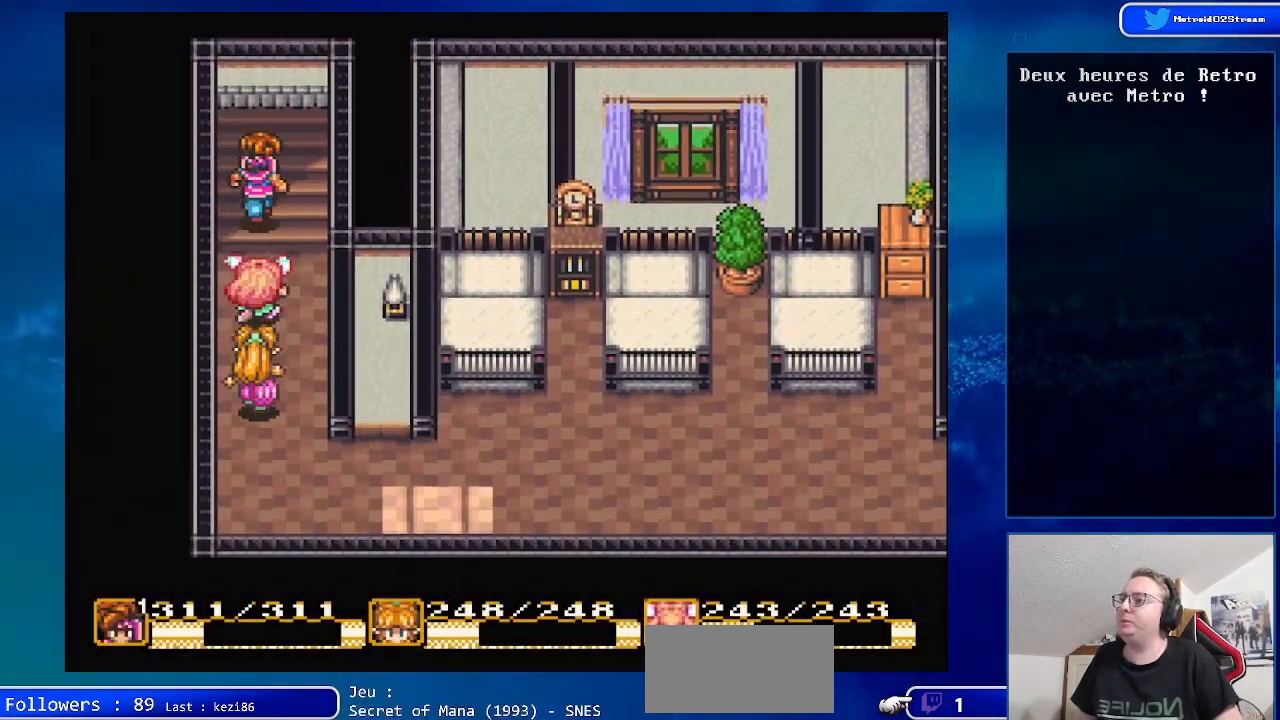
{"buttons": ["DPAD_UP"], "events": []}
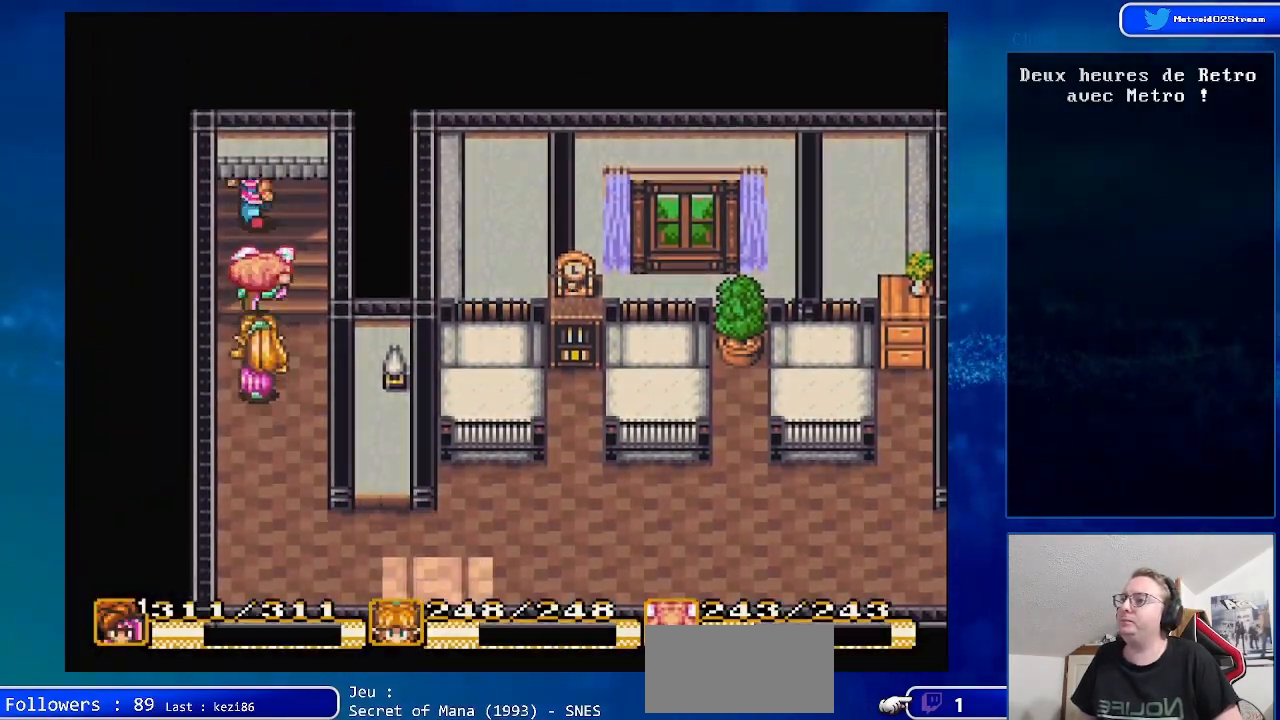
{"buttons": [], "events": [[450, "DPAD_UP", "up"]]}
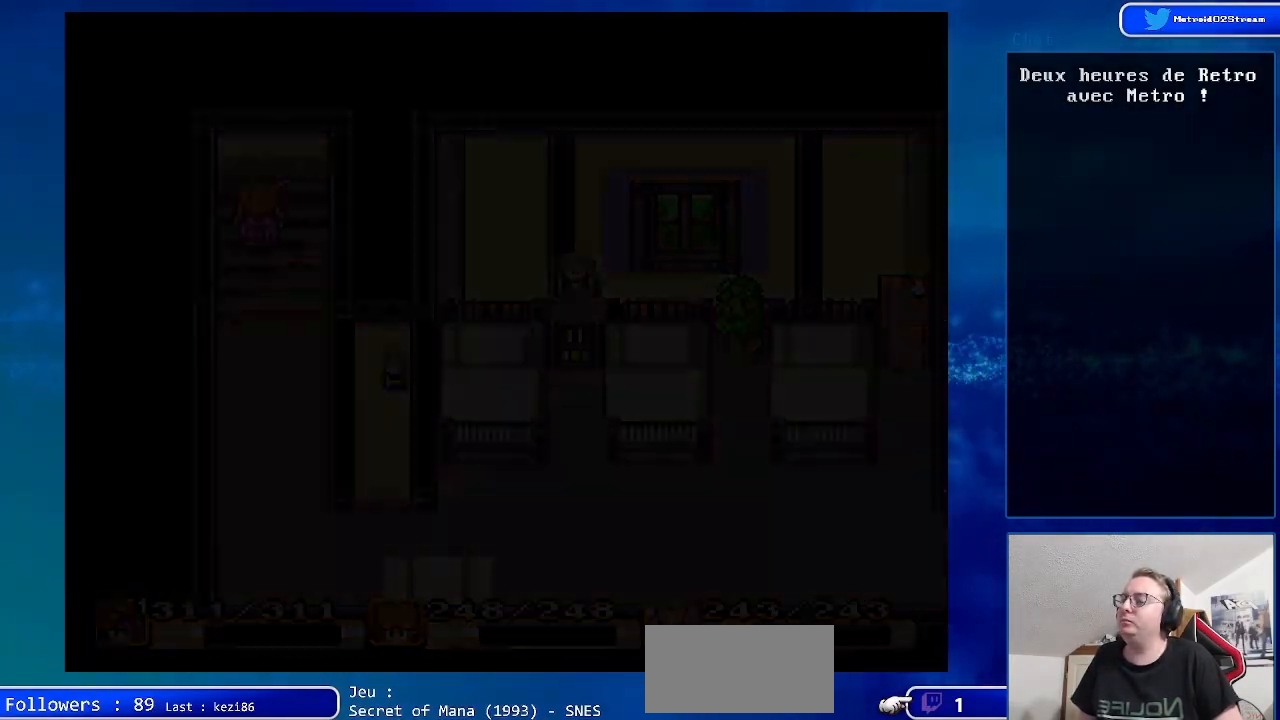
{"buttons": [], "events": []}
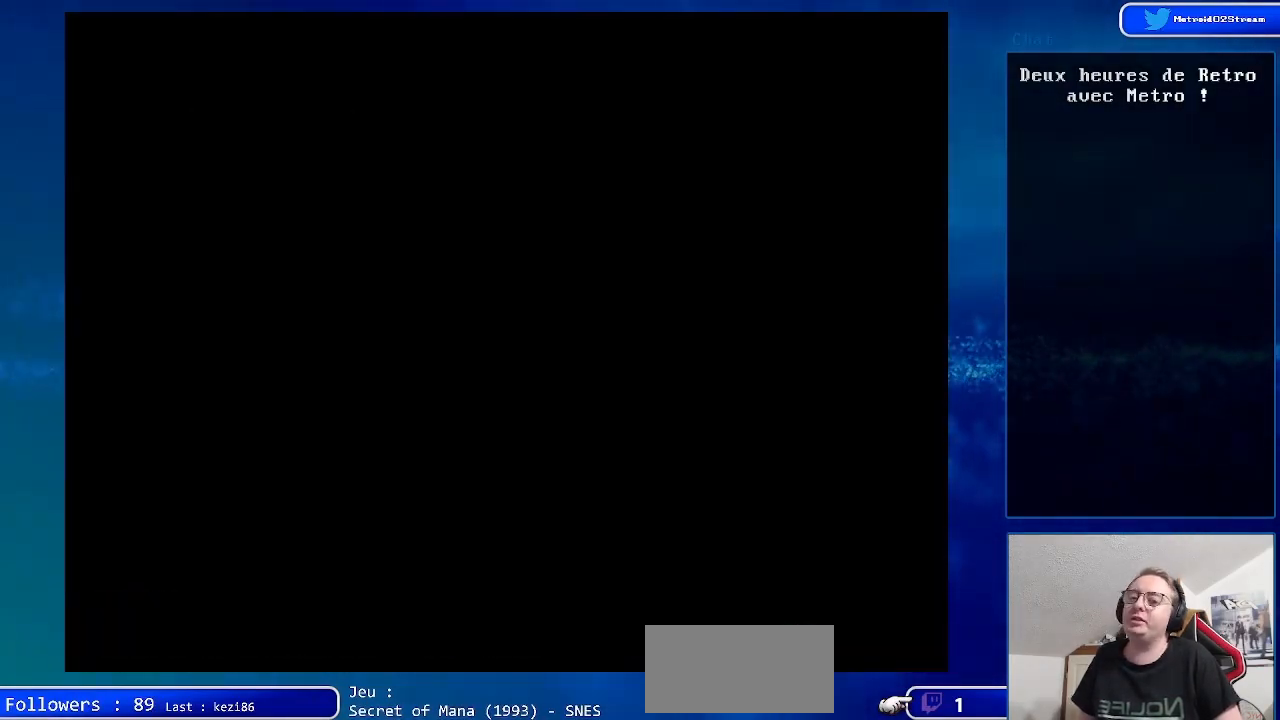
{"buttons": [], "events": []}
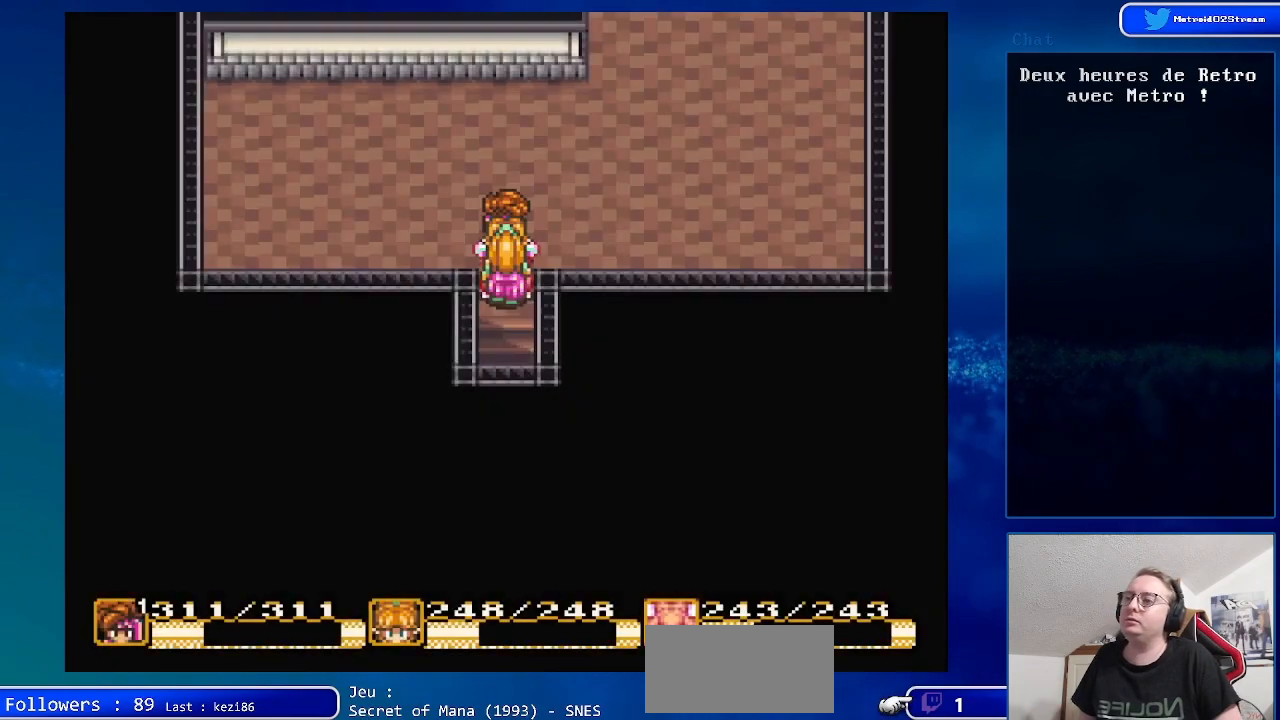
{"buttons": ["DPAD_UP", "DPAD_RIGHT"], "events": [[17, "DPAD_UP", "down"], [350, "DPAD_RIGHT", "down"]]}
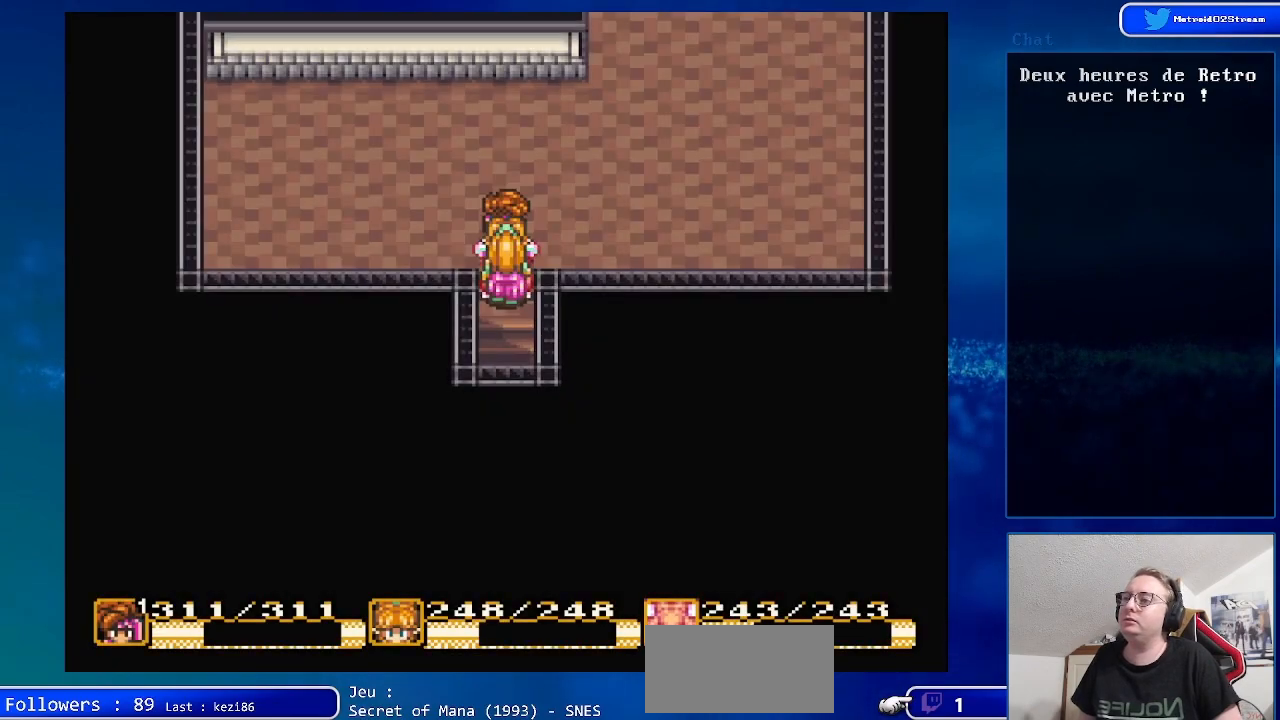
{"buttons": [], "events": [[50, "DPAD_RIGHT", "up"], [100, "DPAD_UP", "up"]]}
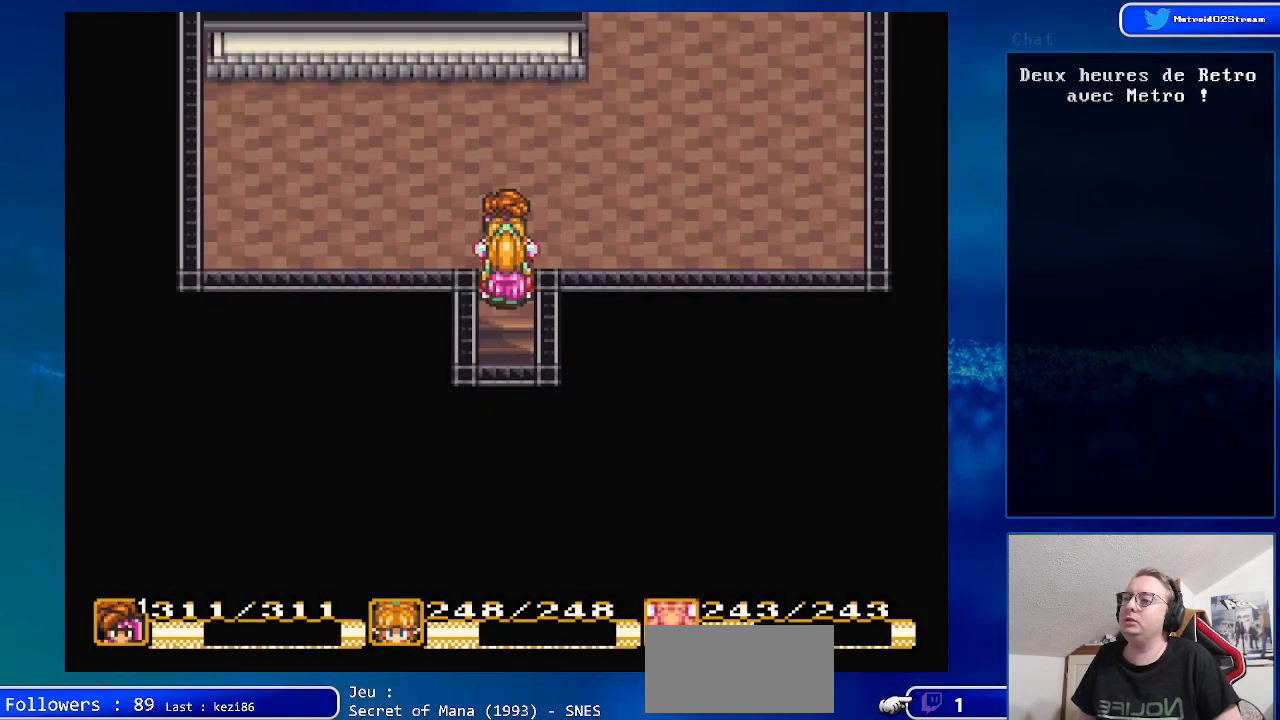
{"buttons": ["DPAD_UP", "DPAD_RIGHT"], "events": [[83, "DPAD_UP", "down"], [300, "DPAD_RIGHT", "down"]]}
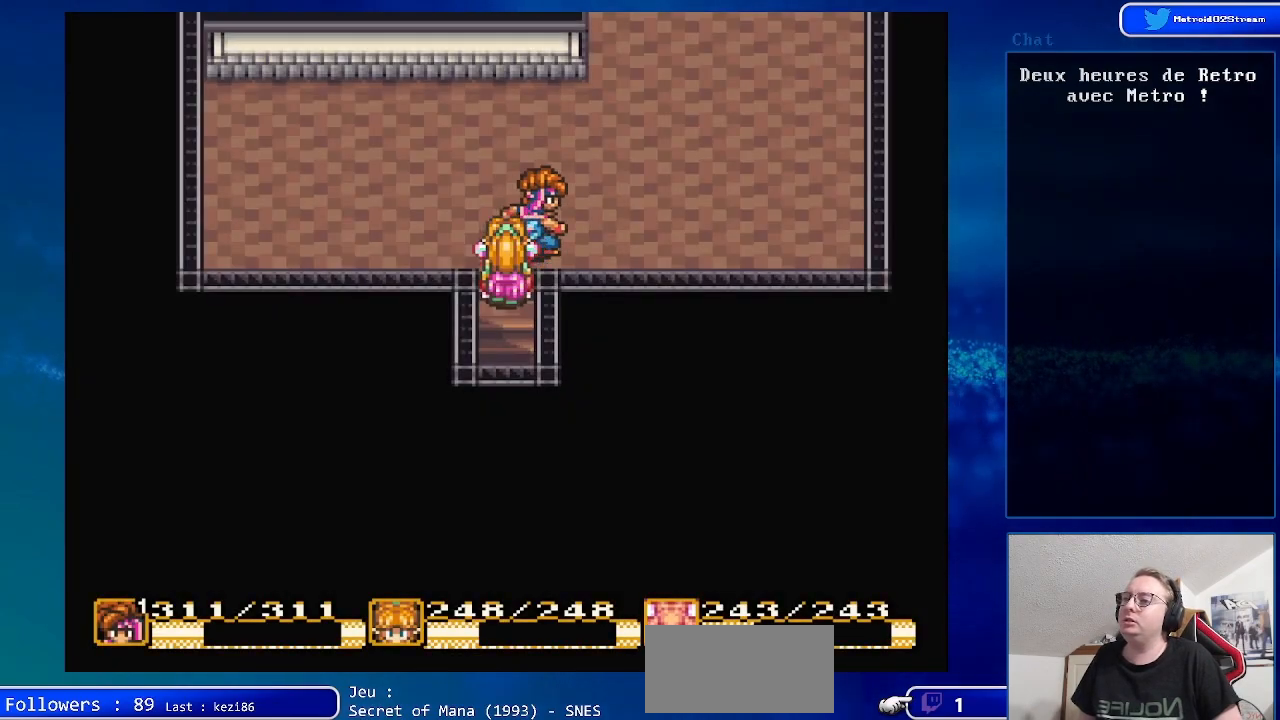
{"buttons": ["DPAD_UP"], "events": [[333, "DPAD_RIGHT", "up"]]}
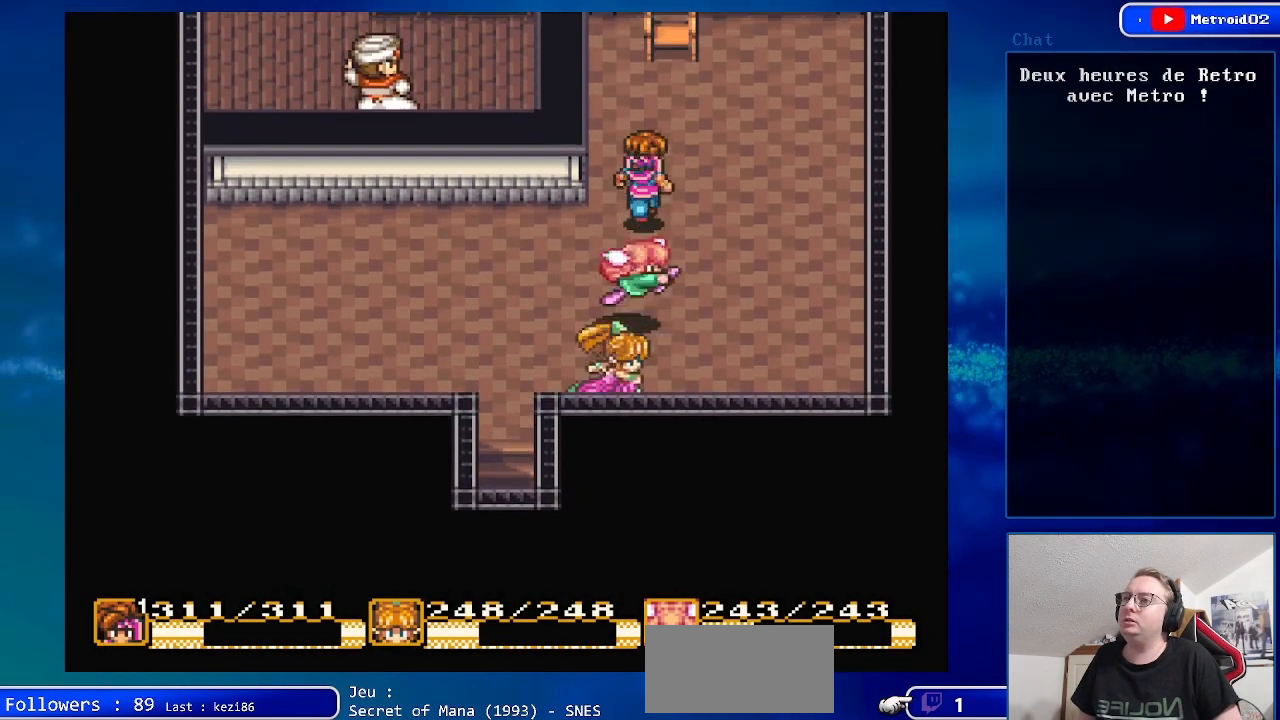
{"buttons": ["DPAD_UP"], "events": [[300, "DPAD_LEFT", "down"], [500, "DPAD_LEFT", "up"]]}
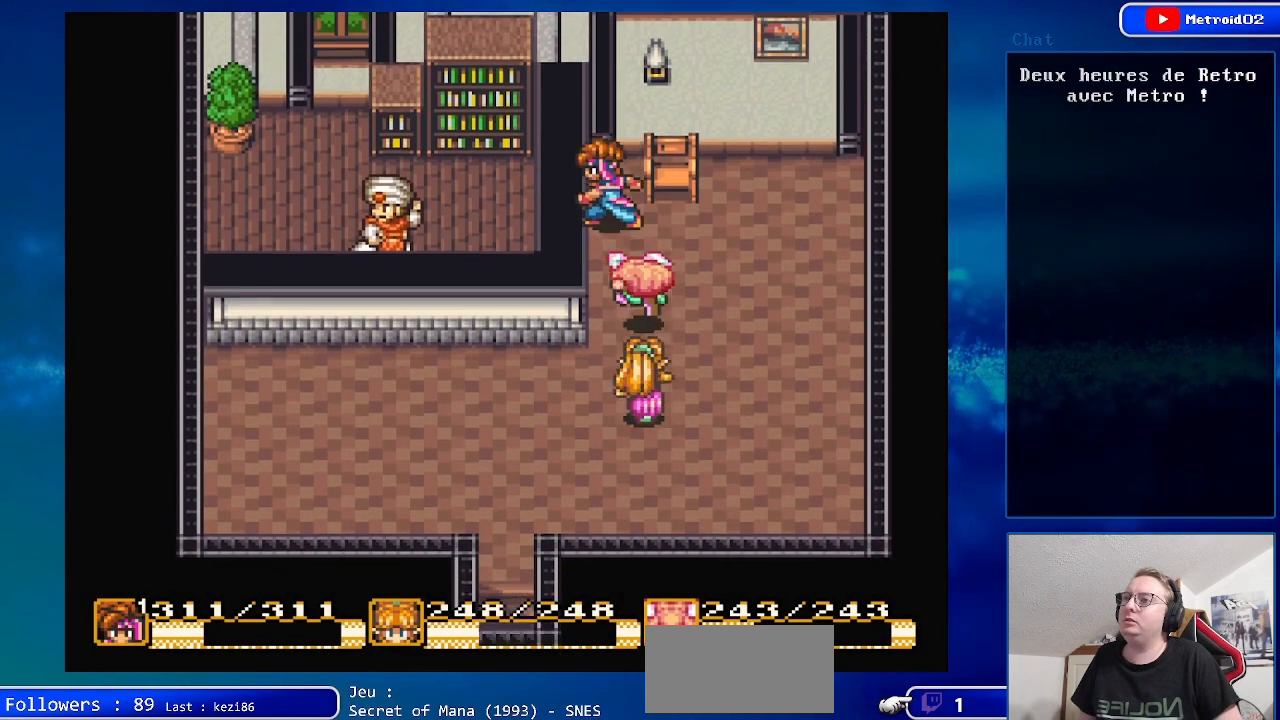
{"buttons": ["DPAD_DOWN"], "events": [[150, "DPAD_UP", "up"], [250, "DPAD_DOWN", "down"]]}
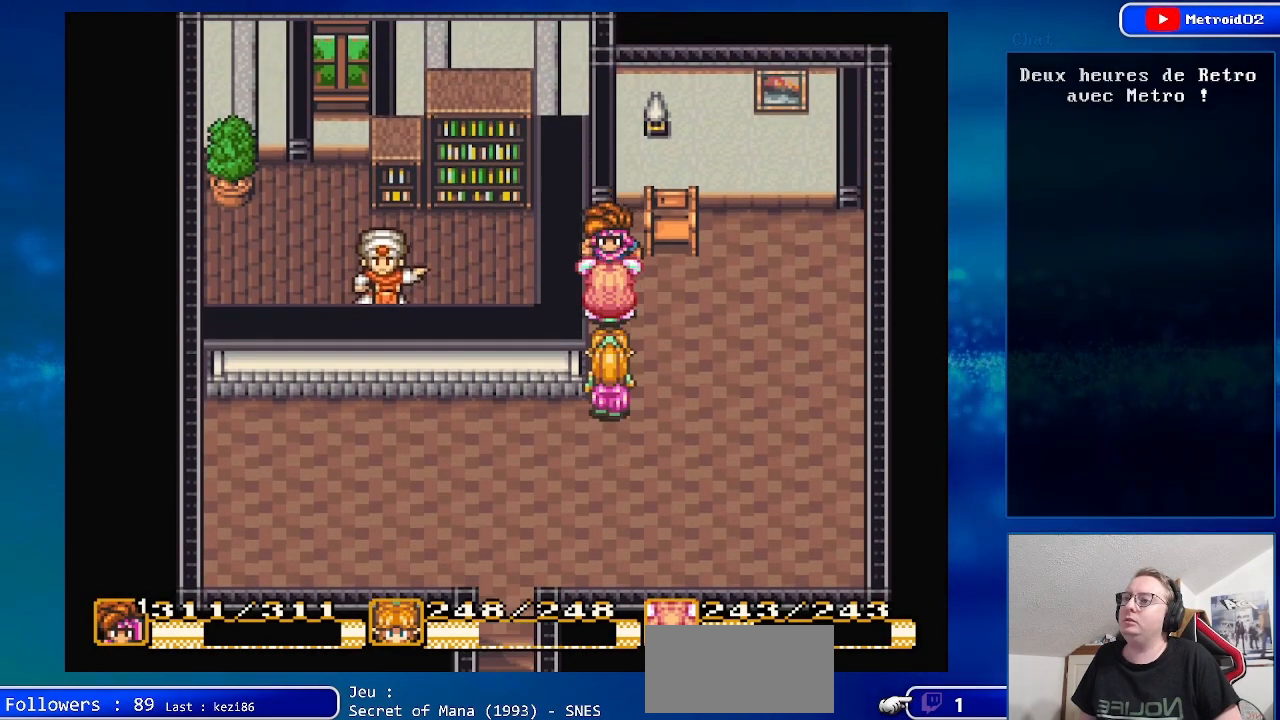
{"buttons": ["DPAD_DOWN"], "events": []}
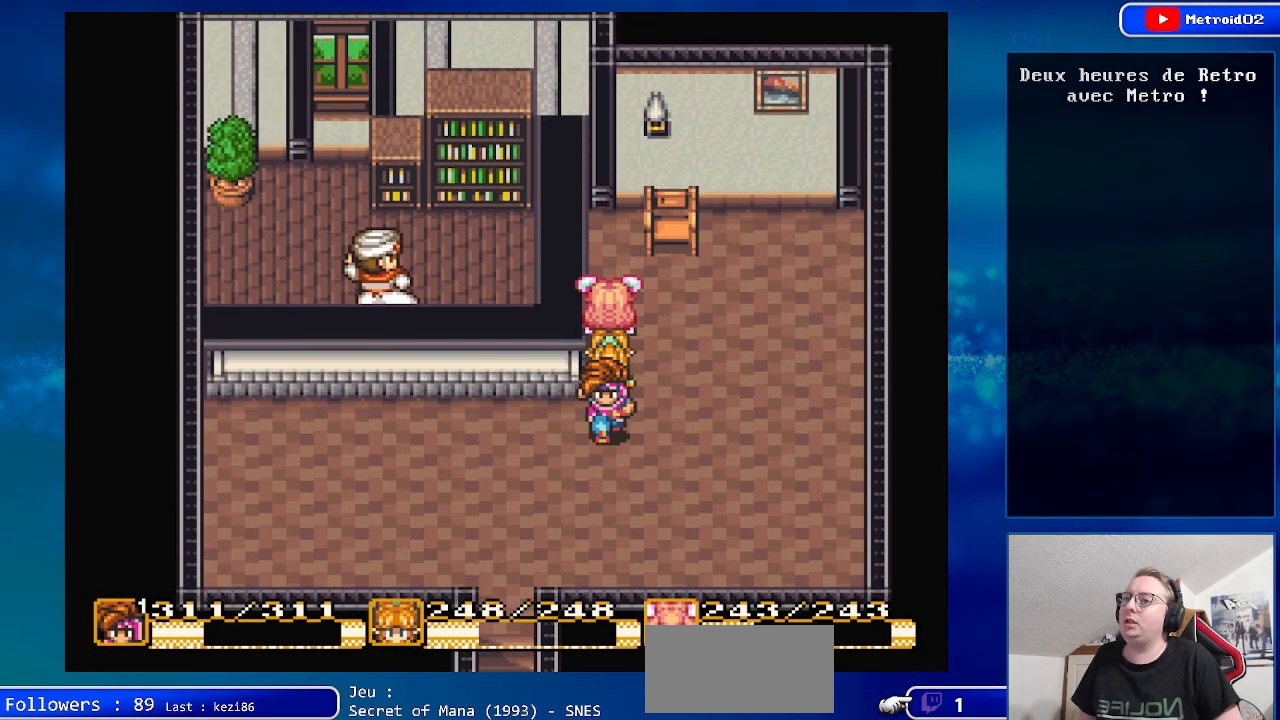
{"buttons": ["DPAD_UP", "DPAD_LEFT"], "events": [[17, "DPAD_LEFT", "down"], [100, "DPAD_DOWN", "up"], [450, "DPAD_UP", "down"]]}
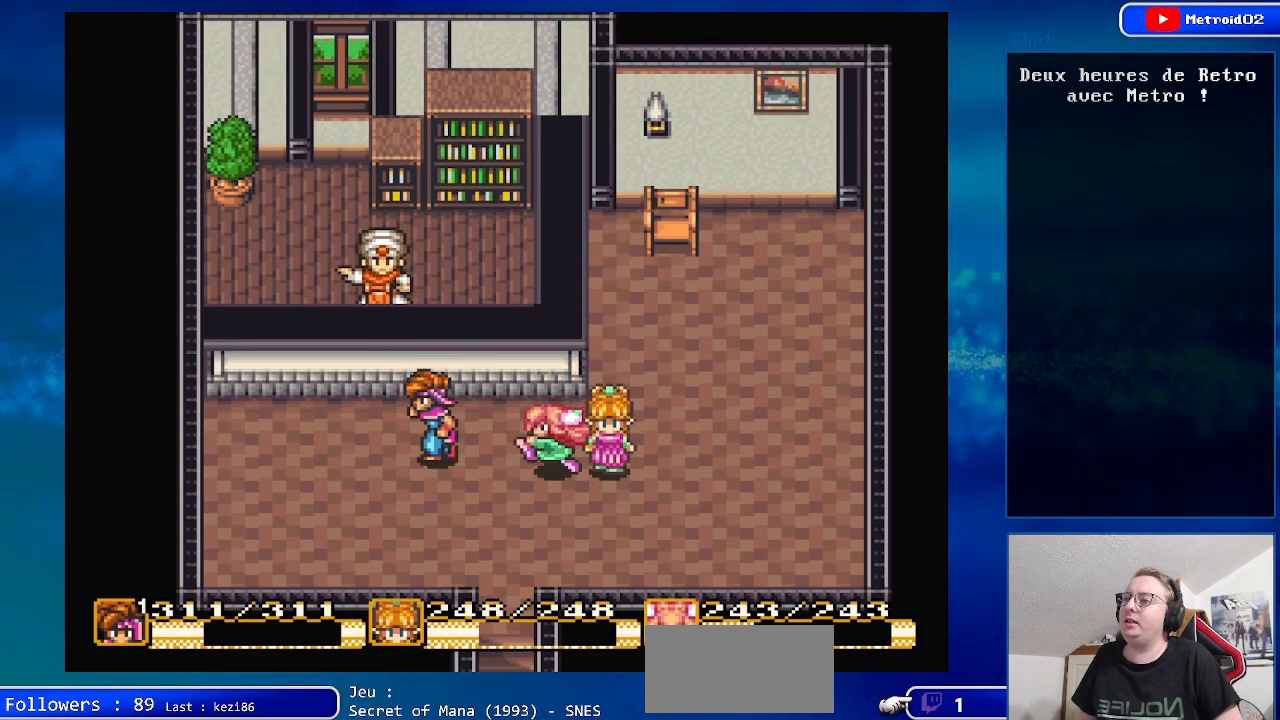
{"buttons": [], "events": [[133, "DPAD_LEFT", "up"], [317, "A", "down"], [317, "DPAD_UP", "up"], [483, "A", "up"]]}